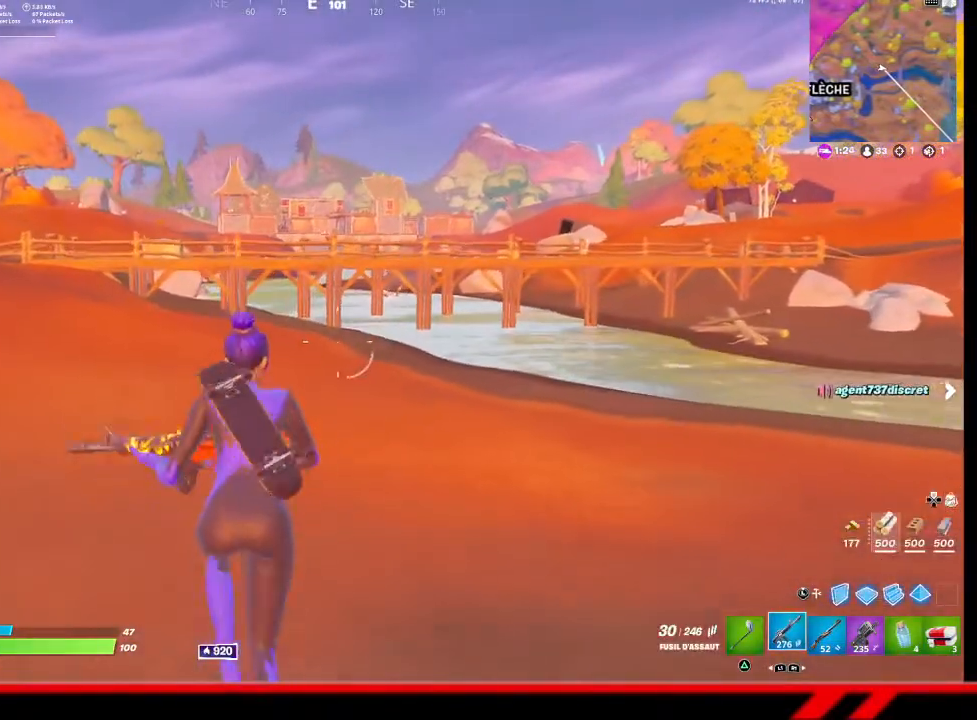
Gameplay with a controller (PlayStation layout); each line is a JSON object with the inputs held at the frame after it. "events" lists button and stick changes between this image and that frame as [ms after this image, input, new state], when the widget could be followed in between.
{"buttons": [], "left_stick": "up", "right_stick": "center", "events": [[133, "left_stick", "up"]]}
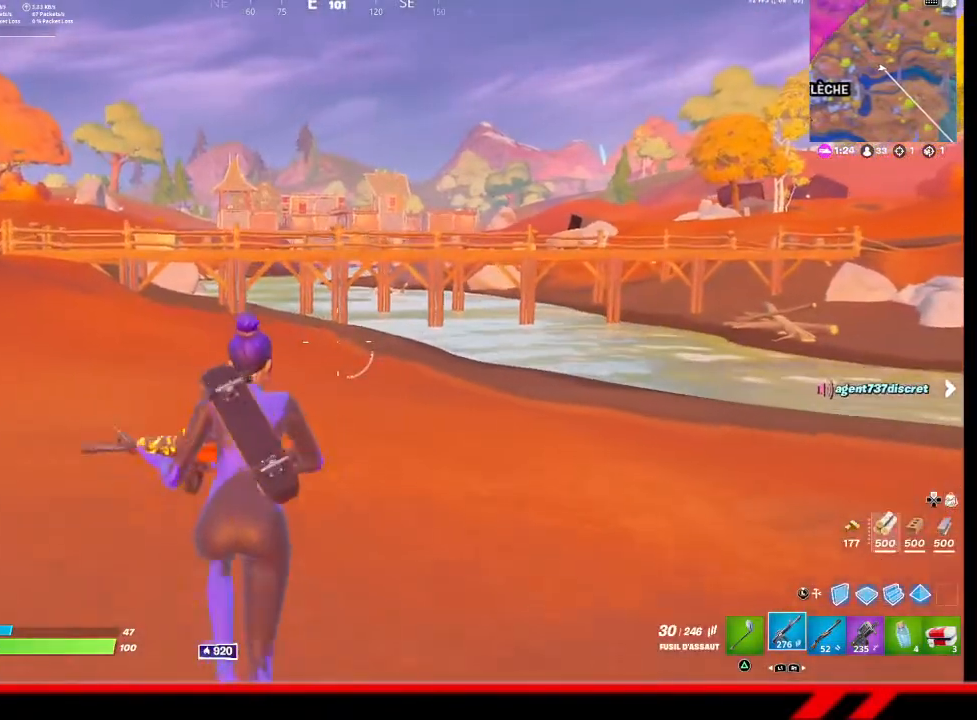
{"buttons": [], "left_stick": "up", "right_stick": "center", "events": []}
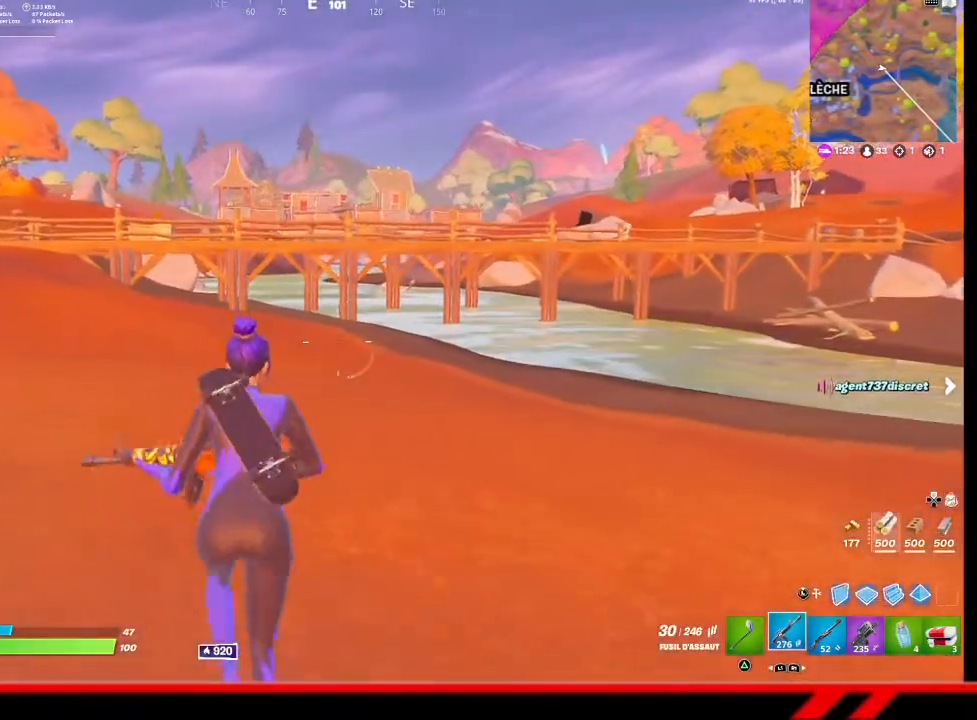
{"buttons": [], "left_stick": "up-left", "right_stick": "right", "events": [[233, "CROSS", "down"], [233, "left_stick", "up-left"], [300, "CROSS", "up"], [500, "right_stick", "right"]]}
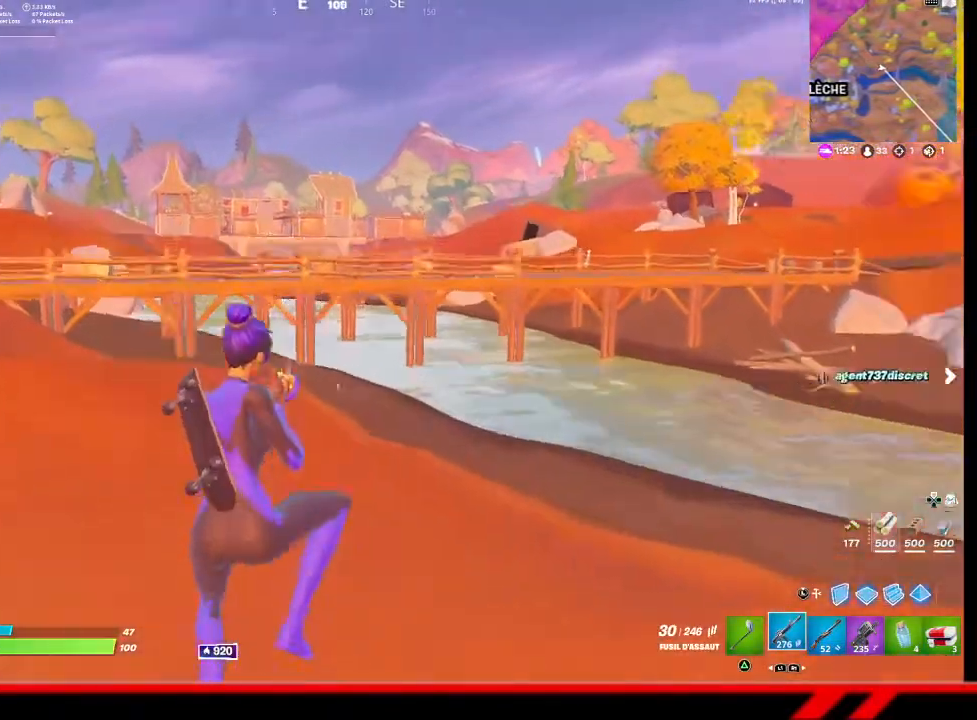
{"buttons": [], "left_stick": "up-left", "right_stick": "center", "events": [[167, "right_stick", "center"]]}
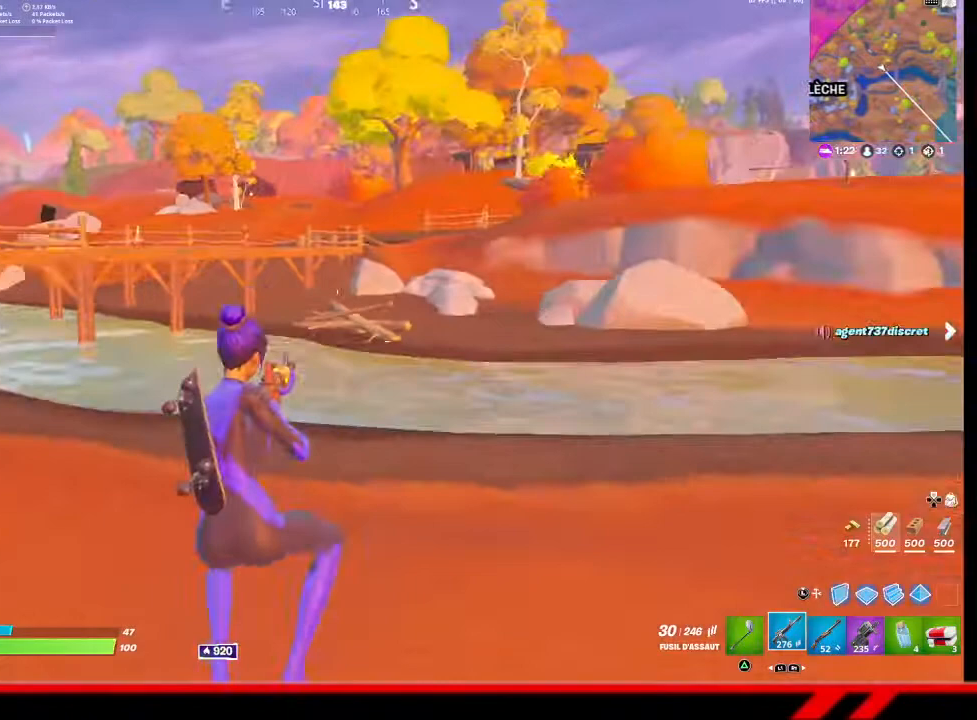
{"buttons": ["CROSS"], "left_stick": "up-left", "right_stick": "center", "events": [[33, "right_stick", "left"], [267, "right_stick", "center"], [467, "CROSS", "down"]]}
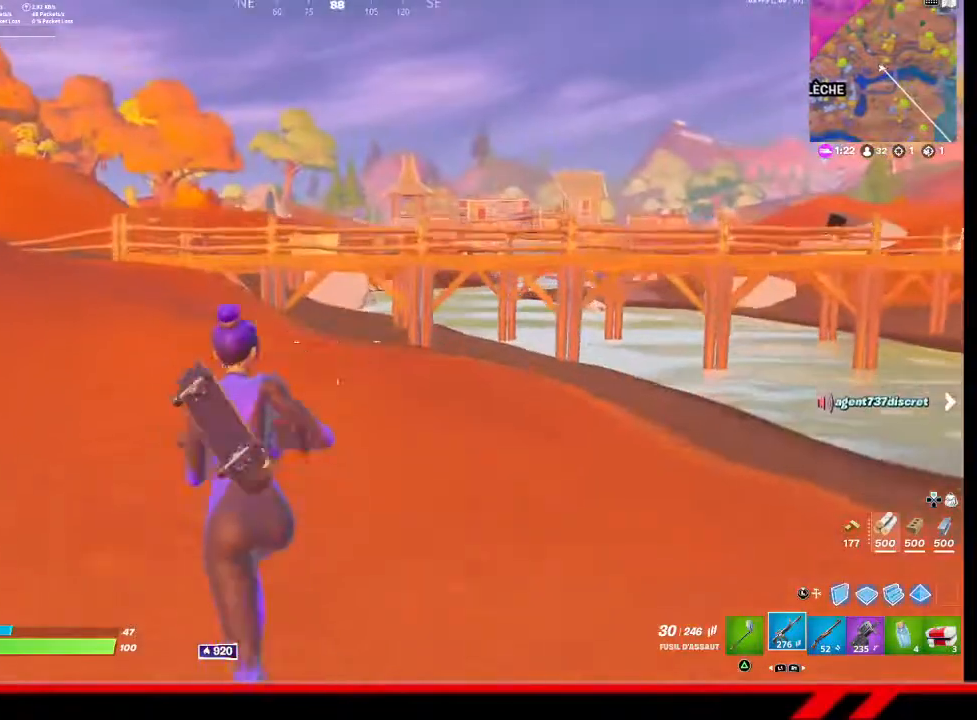
{"buttons": [], "left_stick": "up-left", "right_stick": "center", "events": [[100, "CROSS", "up"], [267, "TRIANGLE", "down"], [333, "TRIANGLE", "up"], [400, "TRIANGLE", "down"], [467, "TRIANGLE", "up"]]}
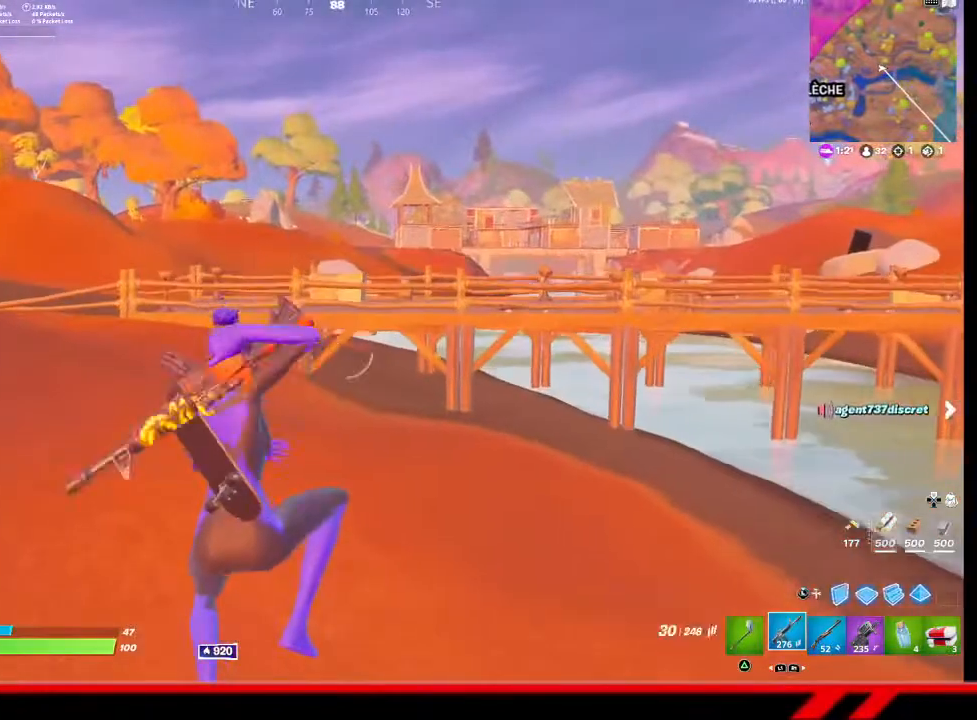
{"buttons": [], "left_stick": "up-left", "right_stick": "center", "events": [[67, "TRIANGLE", "down"], [133, "TRIANGLE", "up"], [333, "TRIANGLE", "down"], [400, "TRIANGLE", "up"]]}
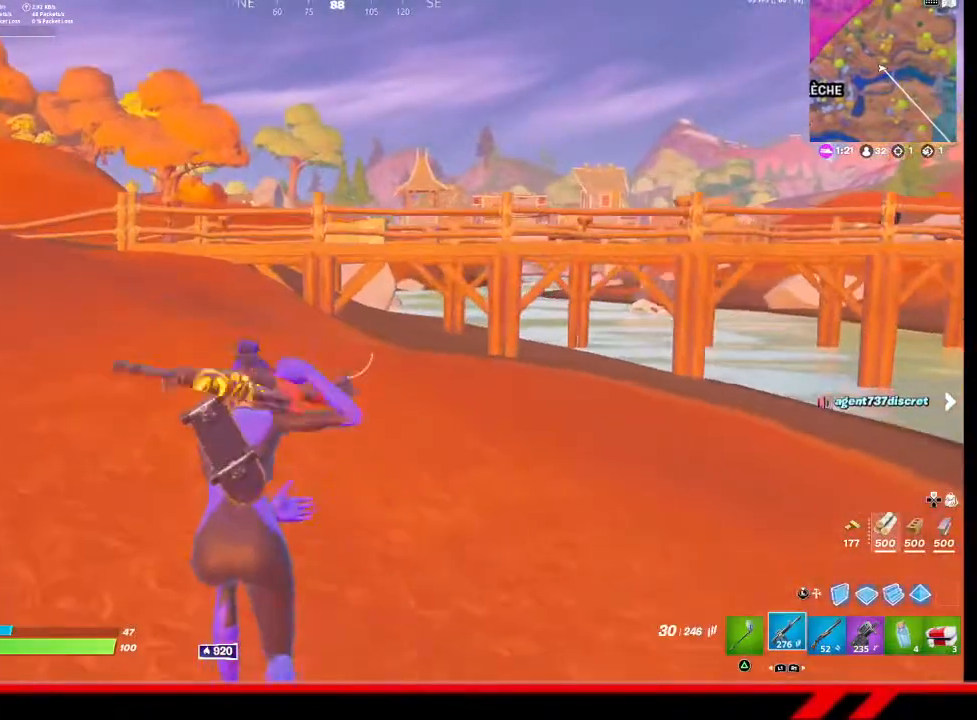
{"buttons": [], "left_stick": "up-left", "right_stick": "center", "events": [[367, "CROSS", "down"], [467, "CROSS", "up"]]}
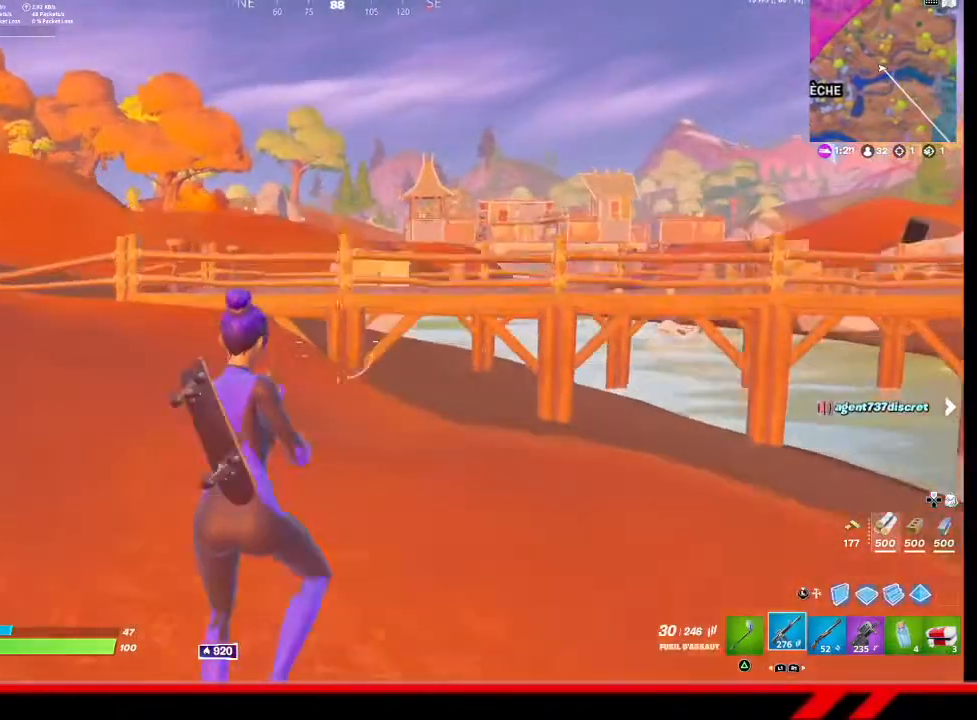
{"buttons": ["TRIANGLE"], "left_stick": "up-left", "right_stick": "center", "events": [[133, "TRIANGLE", "down"], [200, "TRIANGLE", "up"], [300, "TRIANGLE", "down"], [367, "TRIANGLE", "up"], [467, "TRIANGLE", "down"]]}
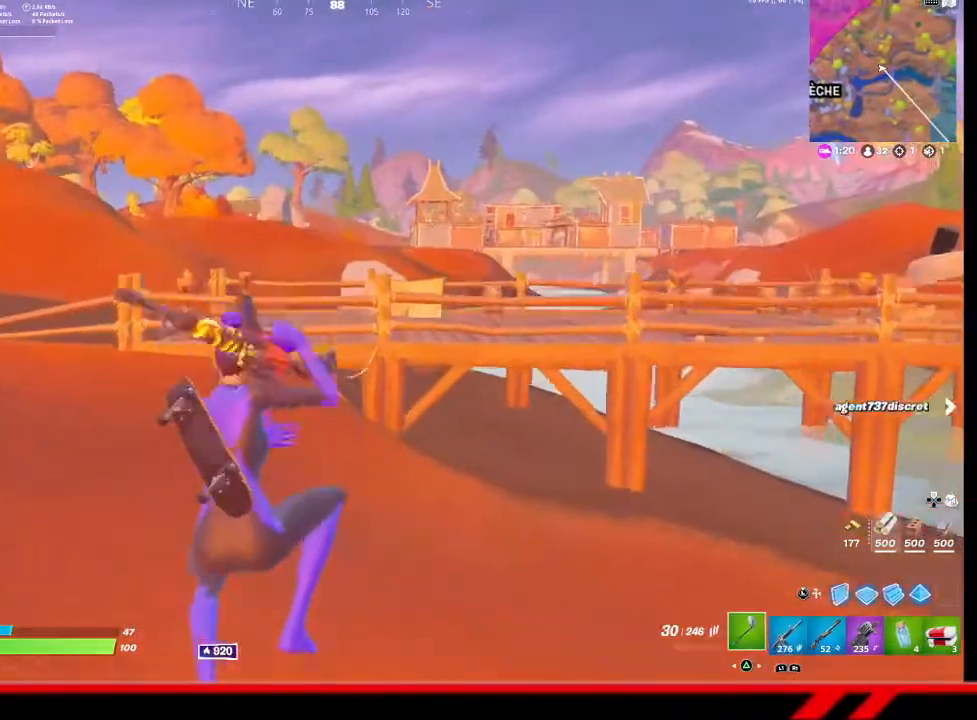
{"buttons": [], "left_stick": "up-left", "right_stick": "center", "events": [[33, "TRIANGLE", "up"], [100, "TRIANGLE", "down"], [200, "TRIANGLE", "up"], [267, "TRIANGLE", "down"], [333, "TRIANGLE", "up"], [367, "TRIANGLE", "down"], [467, "TRIANGLE", "up"]]}
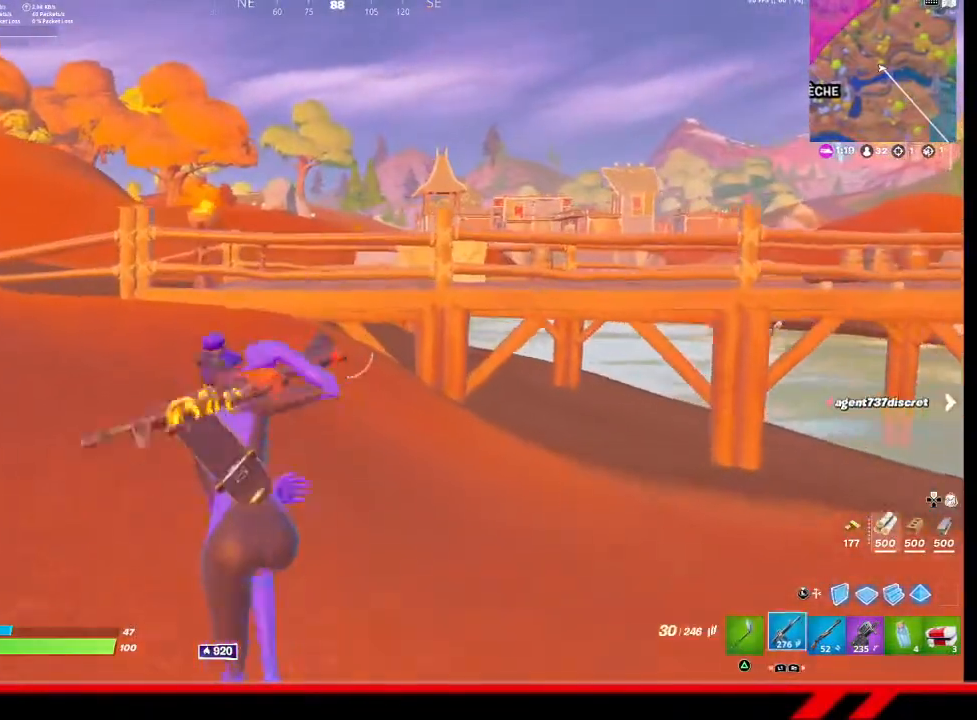
{"buttons": [], "left_stick": "up-left", "right_stick": "center", "events": [[33, "TRIANGLE", "down"], [133, "TRIANGLE", "up"], [167, "TRIANGLE", "down"], [267, "TRIANGLE", "up"]]}
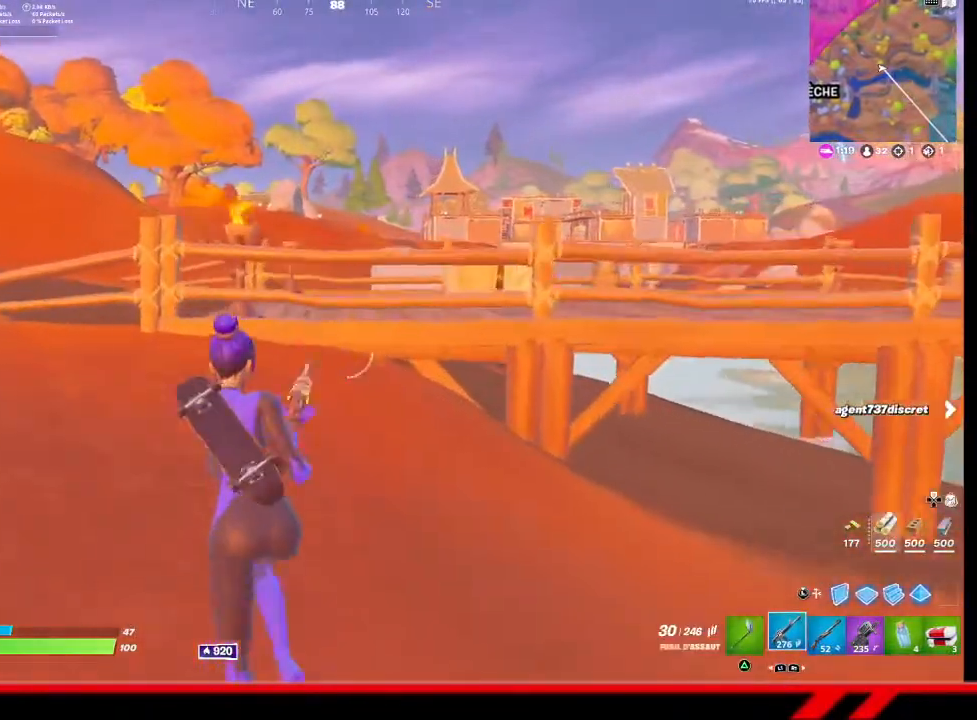
{"buttons": [], "left_stick": "up", "right_stick": "center", "events": [[500, "left_stick", "up"]]}
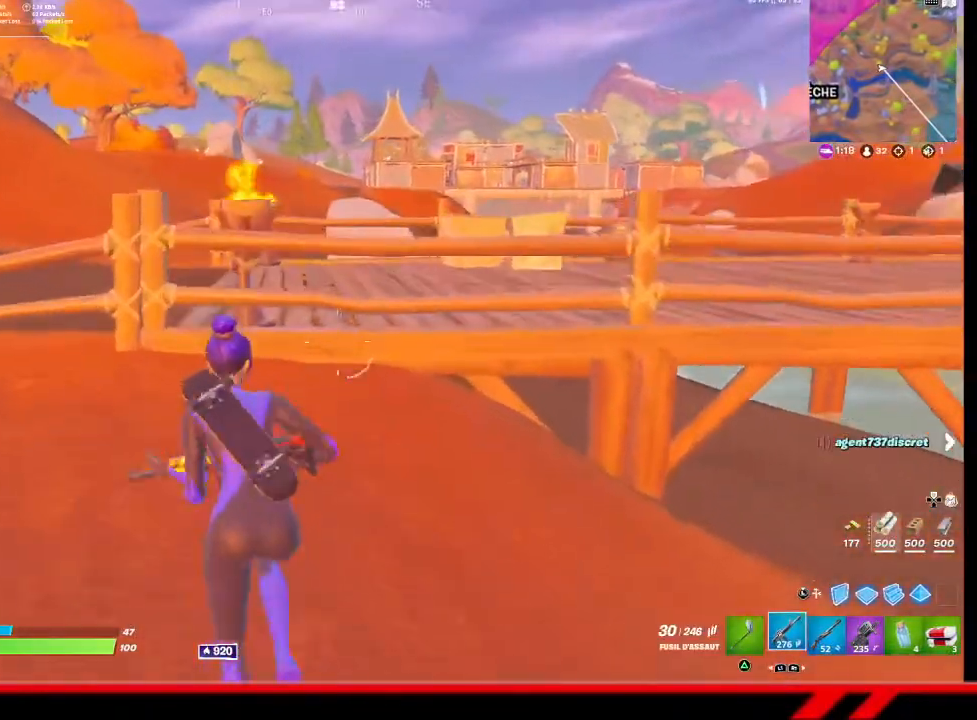
{"buttons": ["CROSS"], "left_stick": "up", "right_stick": "center", "events": [[500, "CROSS", "down"]]}
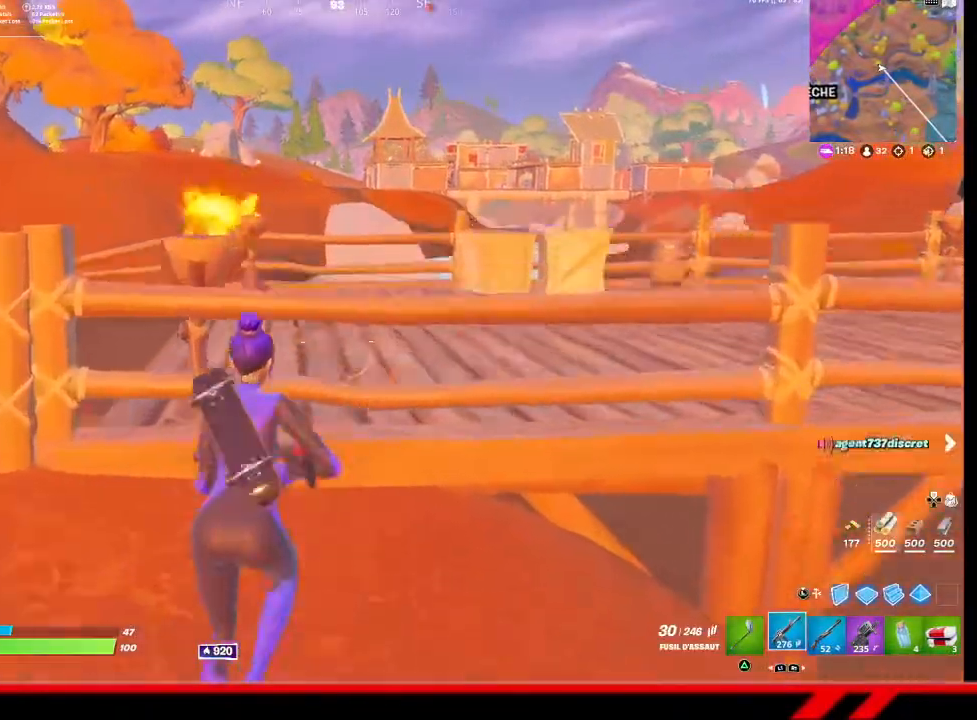
{"buttons": [], "left_stick": "up-left", "right_stick": "right", "events": [[133, "CROSS", "up"], [200, "left_stick", "up-left"], [333, "right_stick", "right"]]}
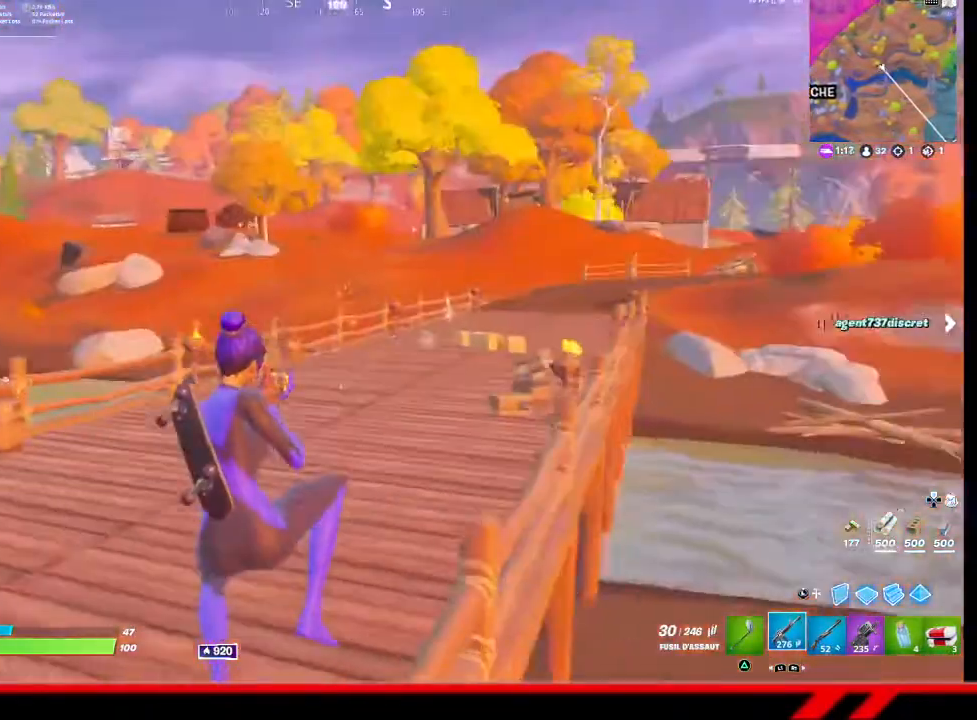
{"buttons": [], "left_stick": "up-left", "right_stick": "center", "events": [[33, "right_stick", "center"]]}
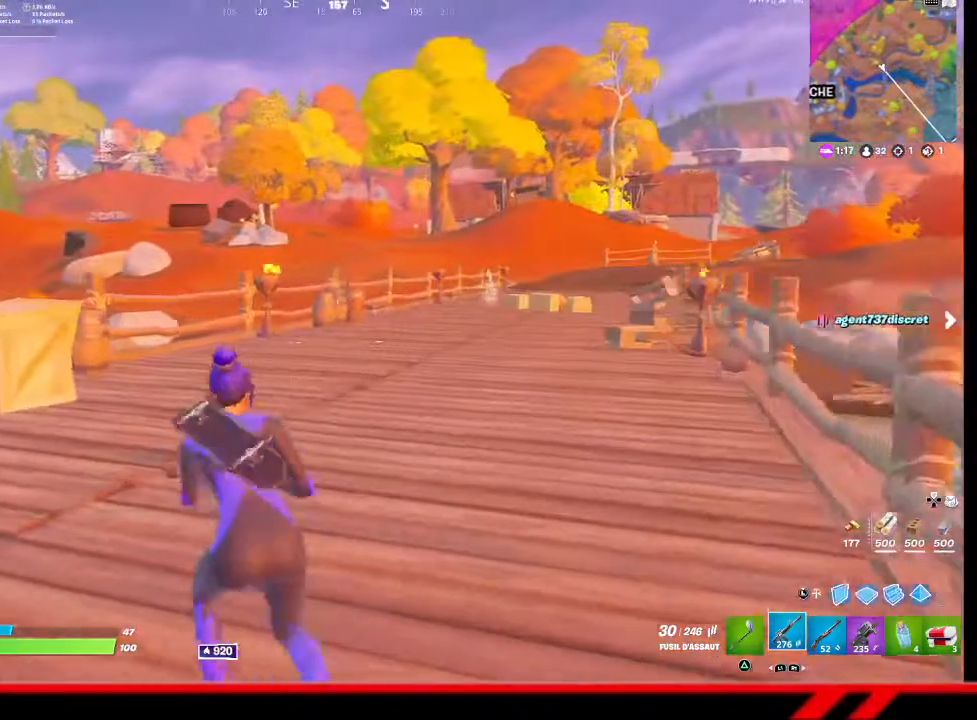
{"buttons": [], "left_stick": "up-left", "right_stick": "center", "events": []}
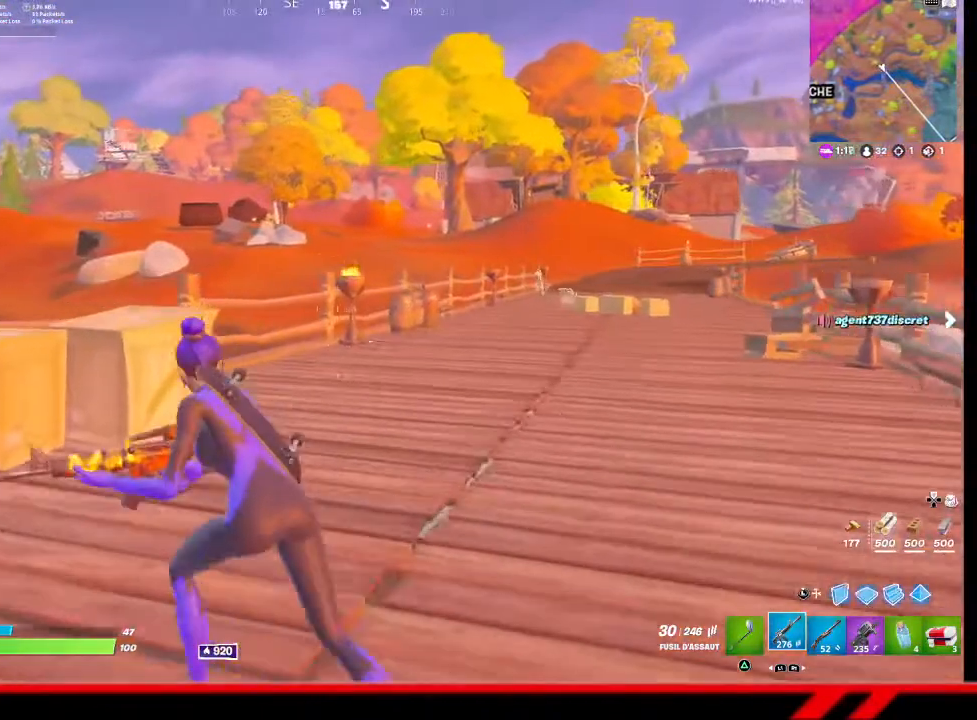
{"buttons": [], "left_stick": "up-left", "right_stick": "center", "events": [[267, "CROSS", "down"], [367, "CROSS", "up"]]}
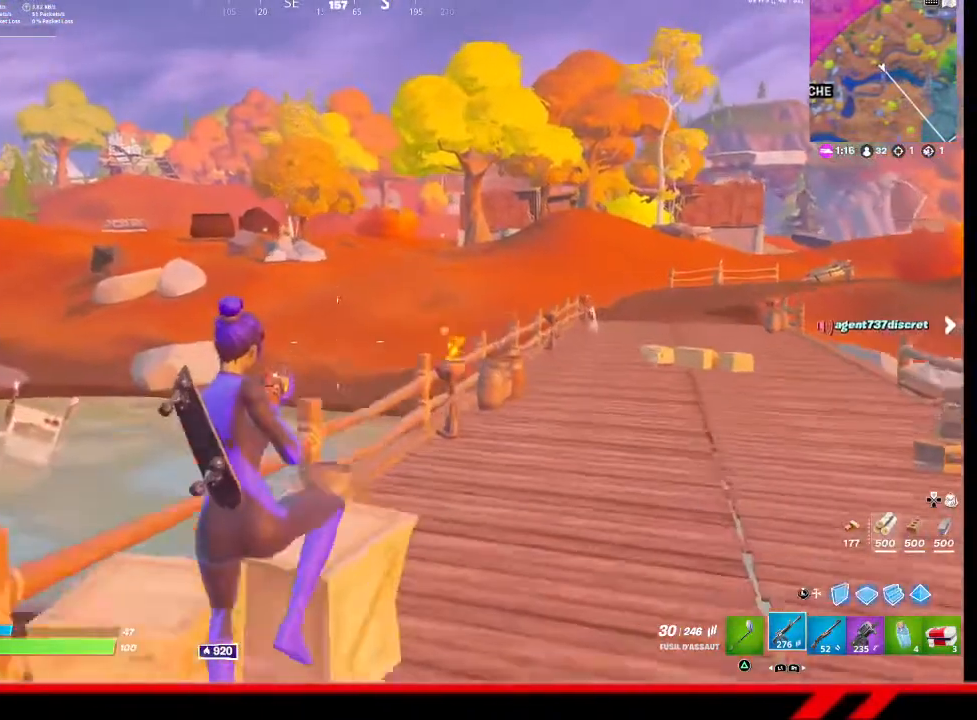
{"buttons": [], "left_stick": "up-left", "right_stick": "center", "events": [[267, "right_stick", "down-left"], [500, "right_stick", "center"]]}
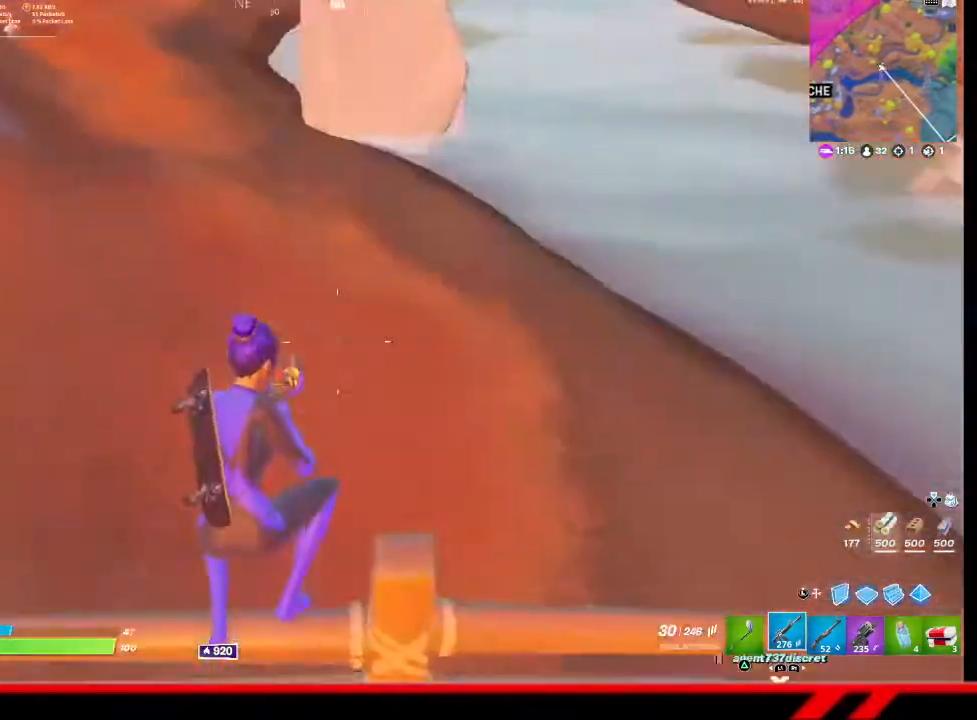
{"buttons": [], "left_stick": "up-left", "right_stick": "center", "events": [[267, "right_stick", "up"], [433, "right_stick", "center"]]}
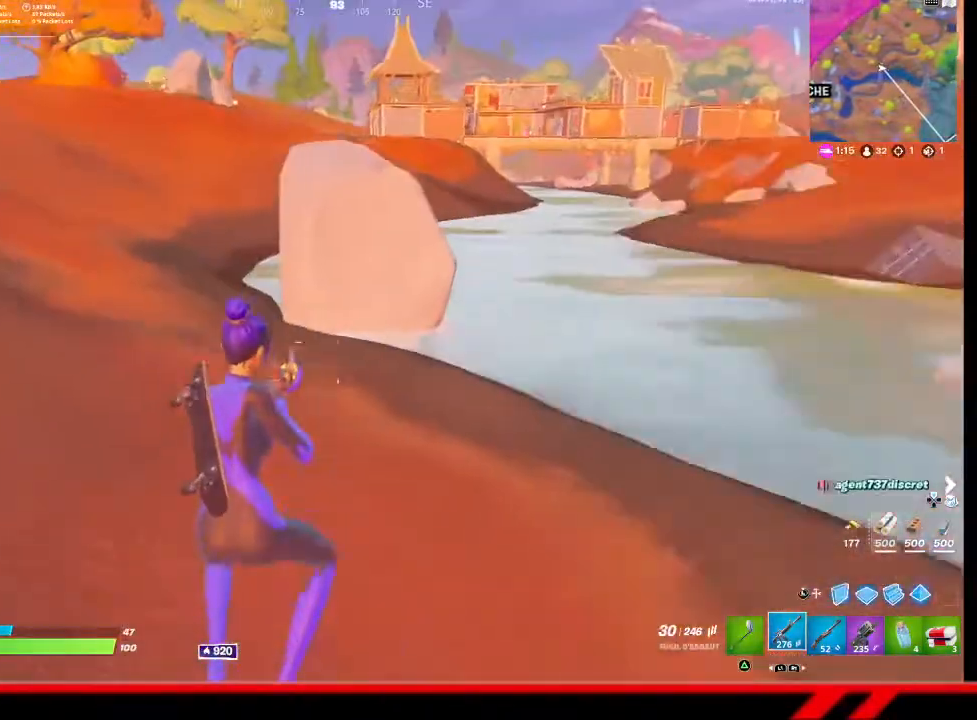
{"buttons": [], "left_stick": "up-left", "right_stick": "center", "events": []}
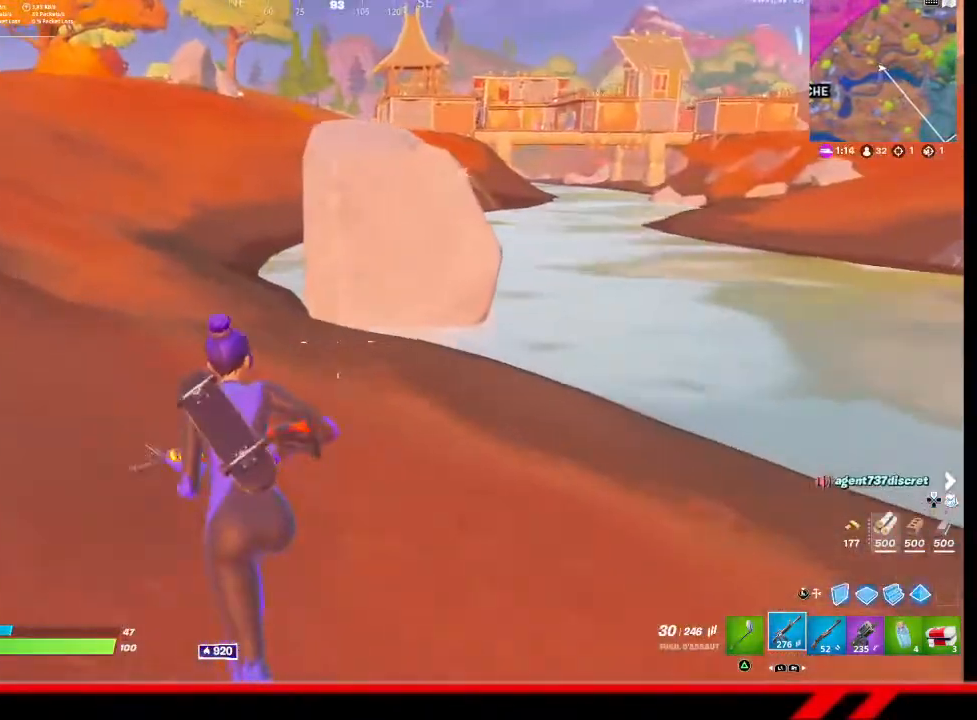
{"buttons": [], "left_stick": "up", "right_stick": "center", "events": [[100, "right_stick", "left"], [233, "left_stick", "up"], [233, "right_stick", "center"]]}
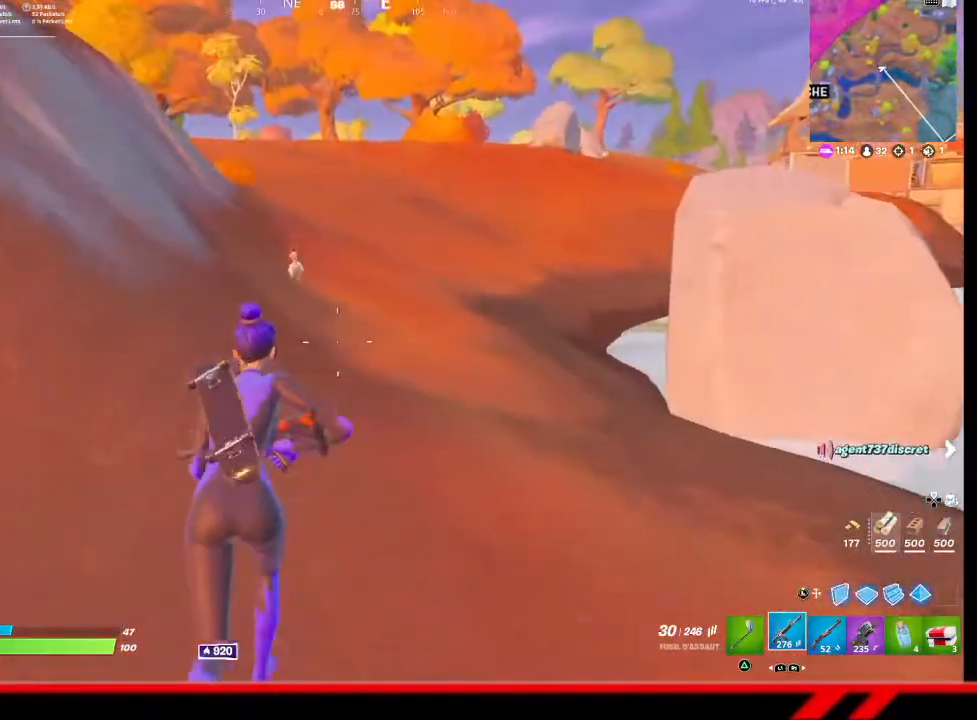
{"buttons": [], "left_stick": "up", "right_stick": "center", "events": []}
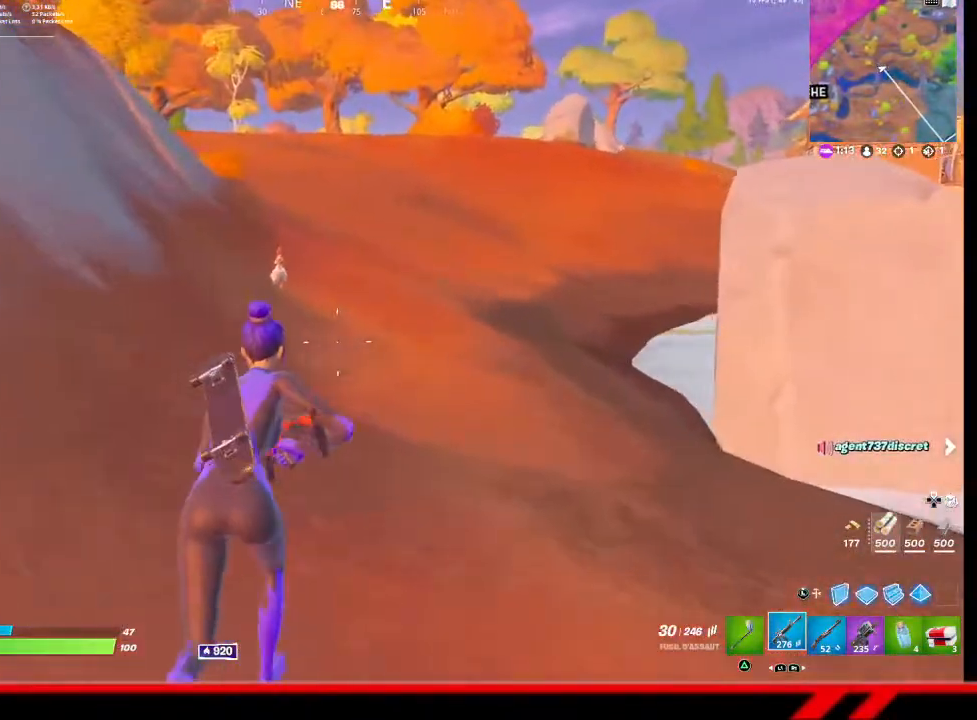
{"buttons": [], "left_stick": "up", "right_stick": "center", "events": []}
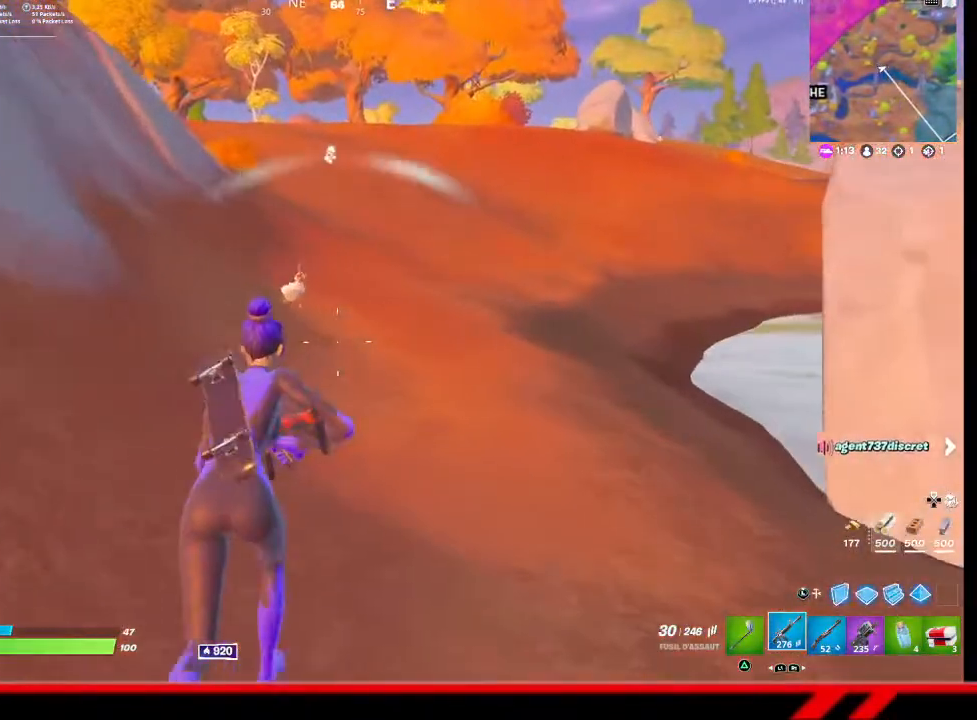
{"buttons": [], "left_stick": "up", "right_stick": "center", "events": []}
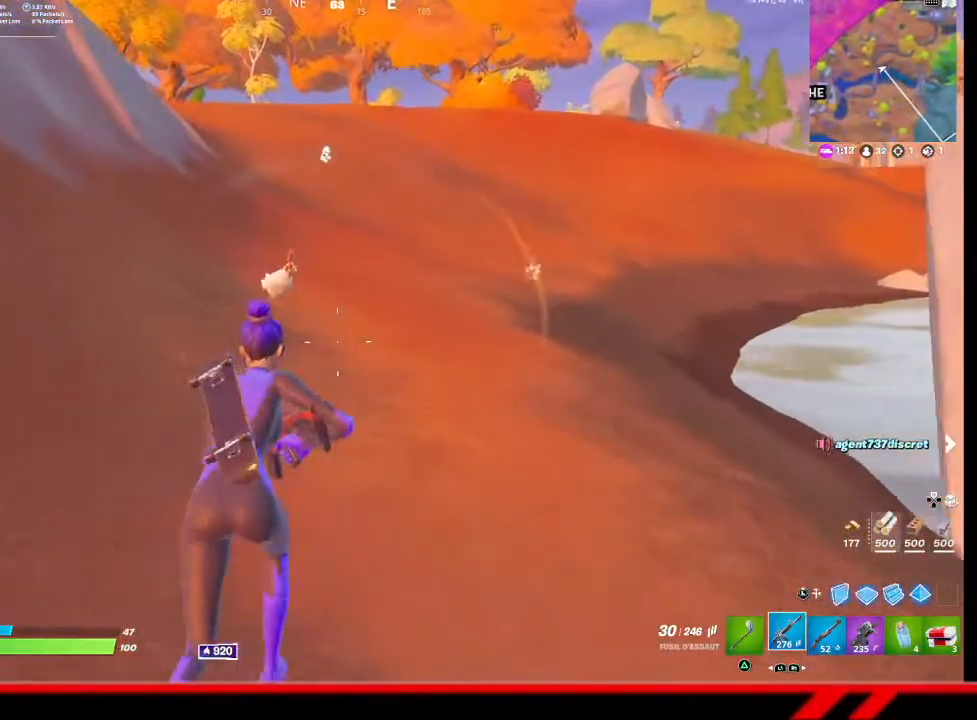
{"buttons": [], "left_stick": "up", "right_stick": "center", "events": []}
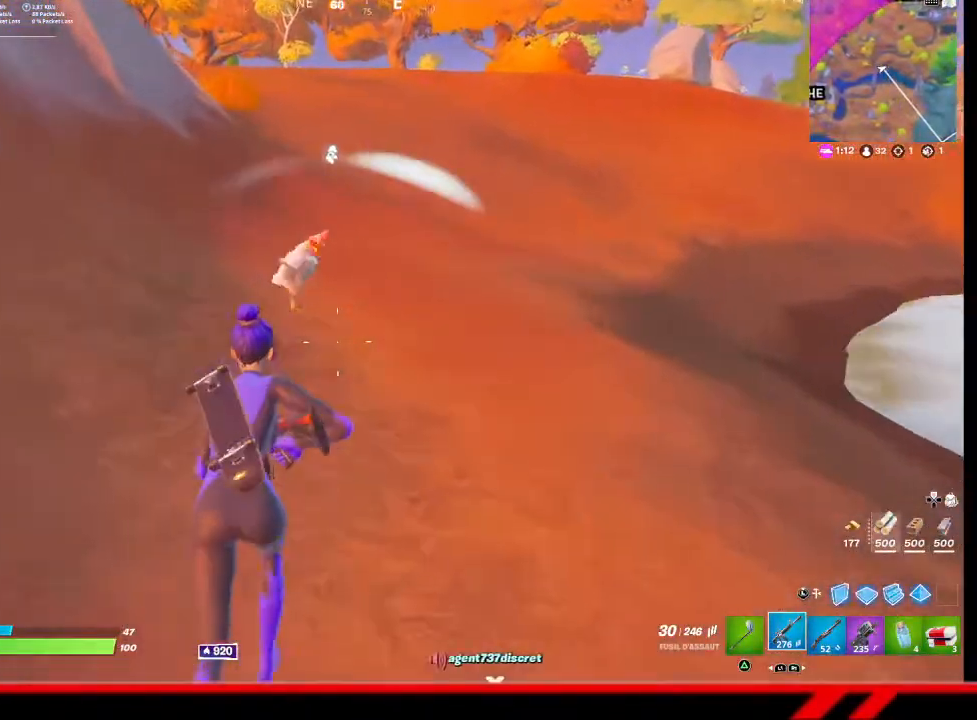
{"buttons": [], "left_stick": "up", "right_stick": "center", "events": []}
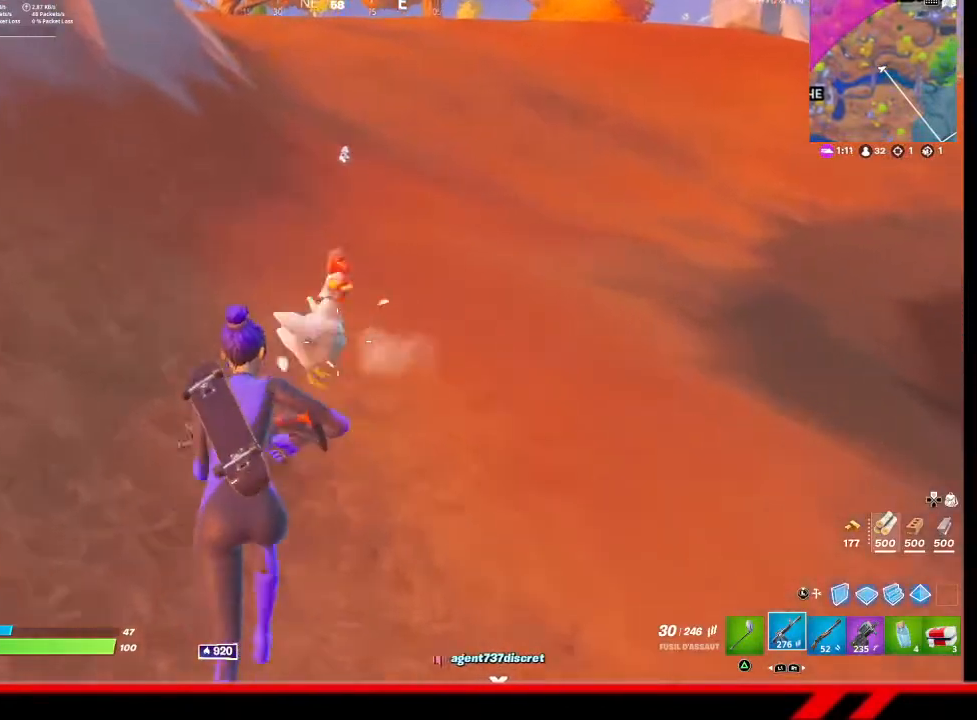
{"buttons": [], "left_stick": "up", "right_stick": "right", "events": [[133, "CIRCLE", "down"], [167, "CIRCLE", "up"], [433, "right_stick", "right"]]}
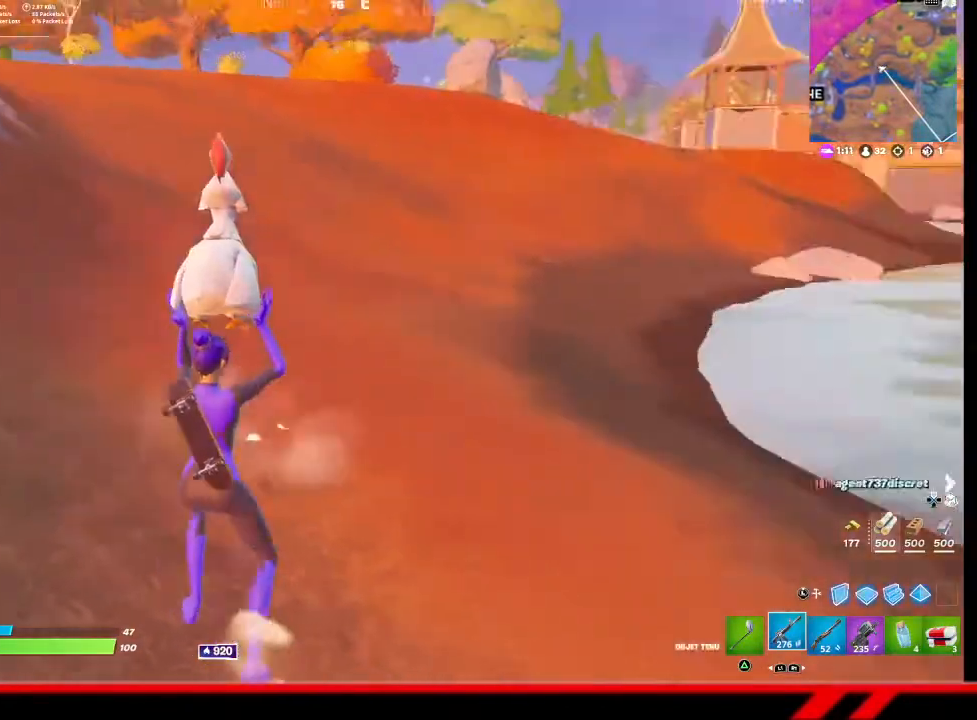
{"buttons": [], "left_stick": "up", "right_stick": "center", "events": [[67, "right_stick", "center"]]}
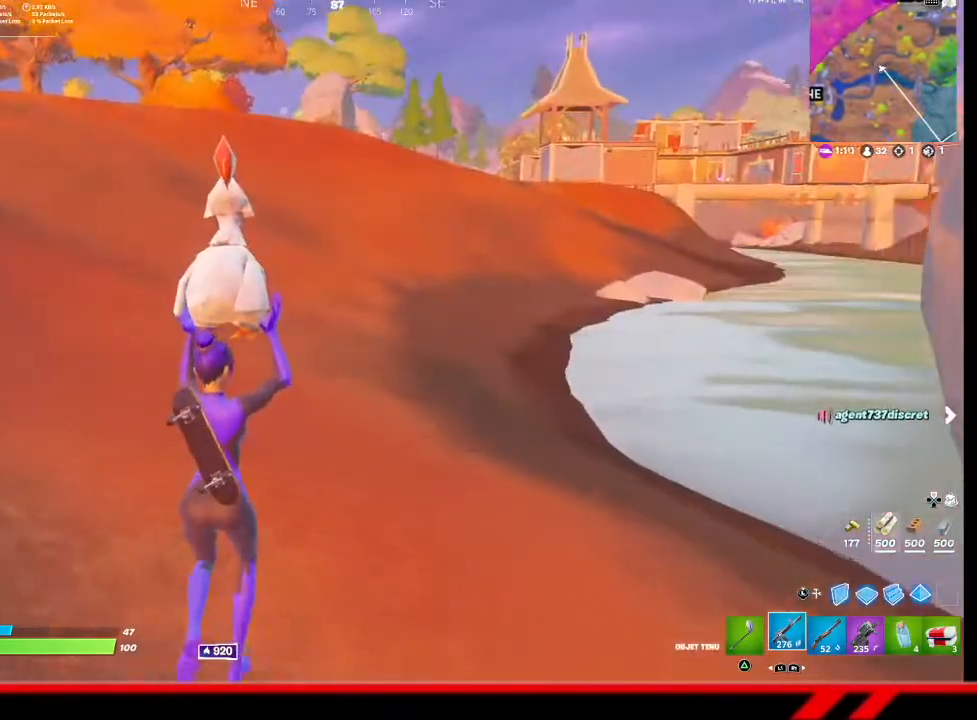
{"buttons": [], "left_stick": "up", "right_stick": "center", "events": [[400, "CROSS", "down"], [500, "CROSS", "up"]]}